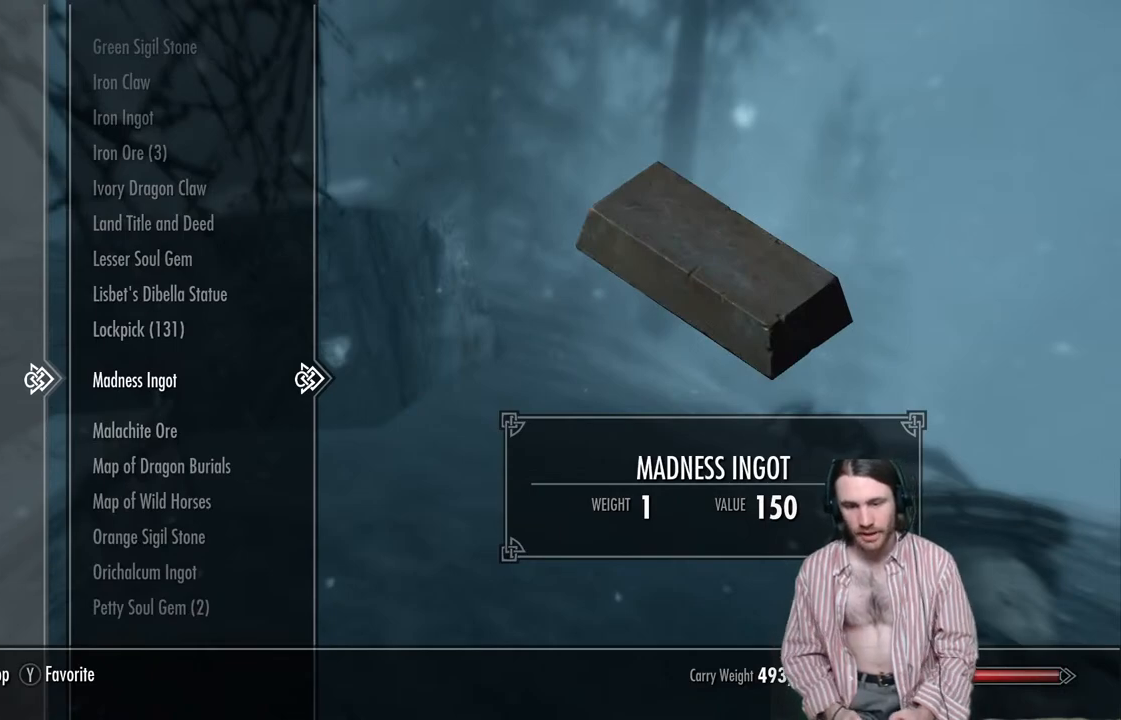
Gameplay with a controller (Xbox layout); each line is a JSON object with the inputs held at the frame after it. "events" lists button and stick changes between this image and that frame as [ms after this image, input, new state], when the widget could be followed in between. Not read: R3.
{"buttons": [], "left_stick": "center", "right_stick": "center", "events": []}
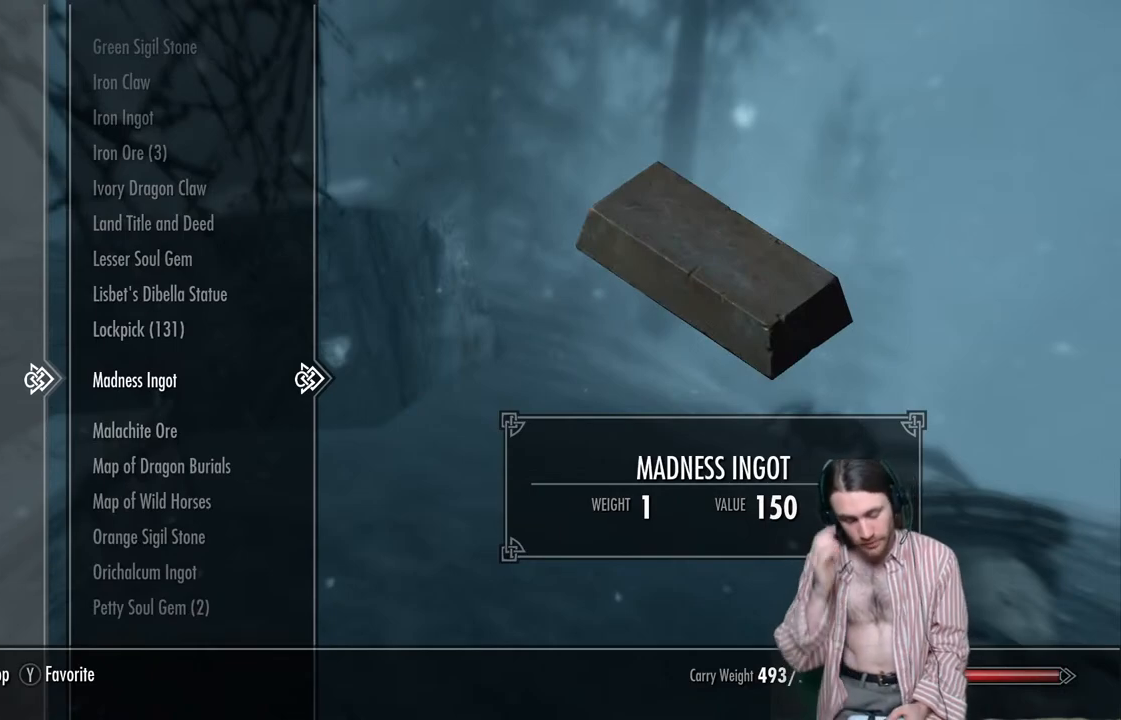
{"buttons": [], "left_stick": "center", "right_stick": "center", "events": []}
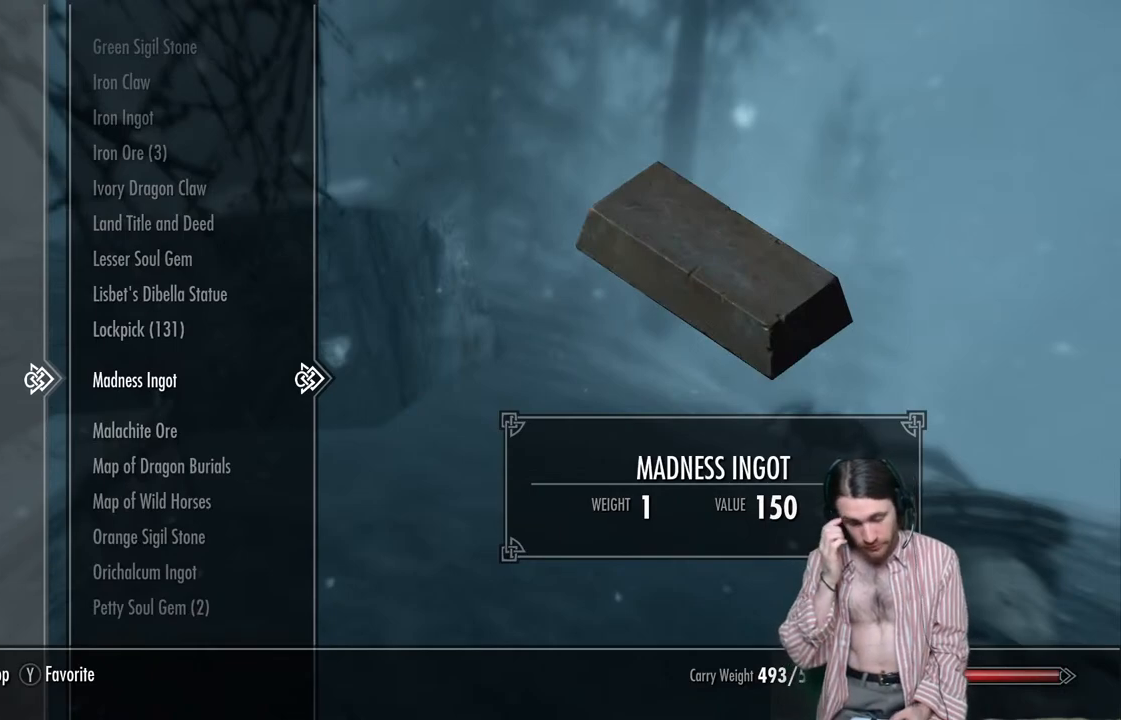
{"buttons": [], "left_stick": "center", "right_stick": "center", "events": []}
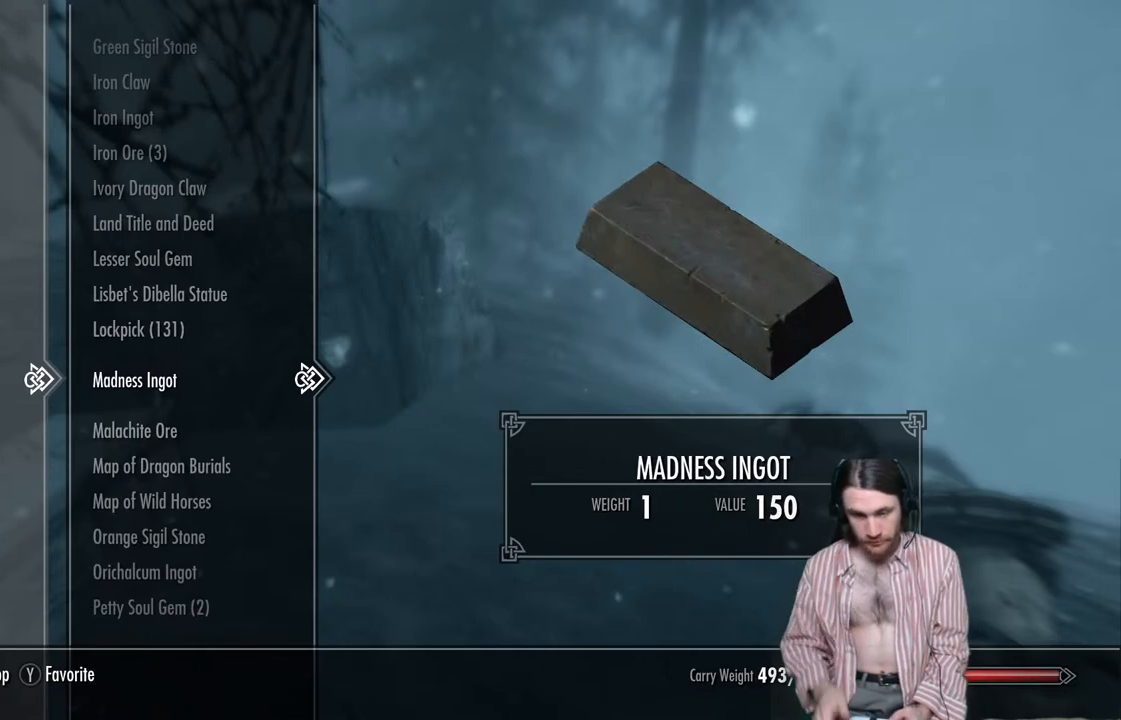
{"buttons": [], "left_stick": "center", "right_stick": "center", "events": []}
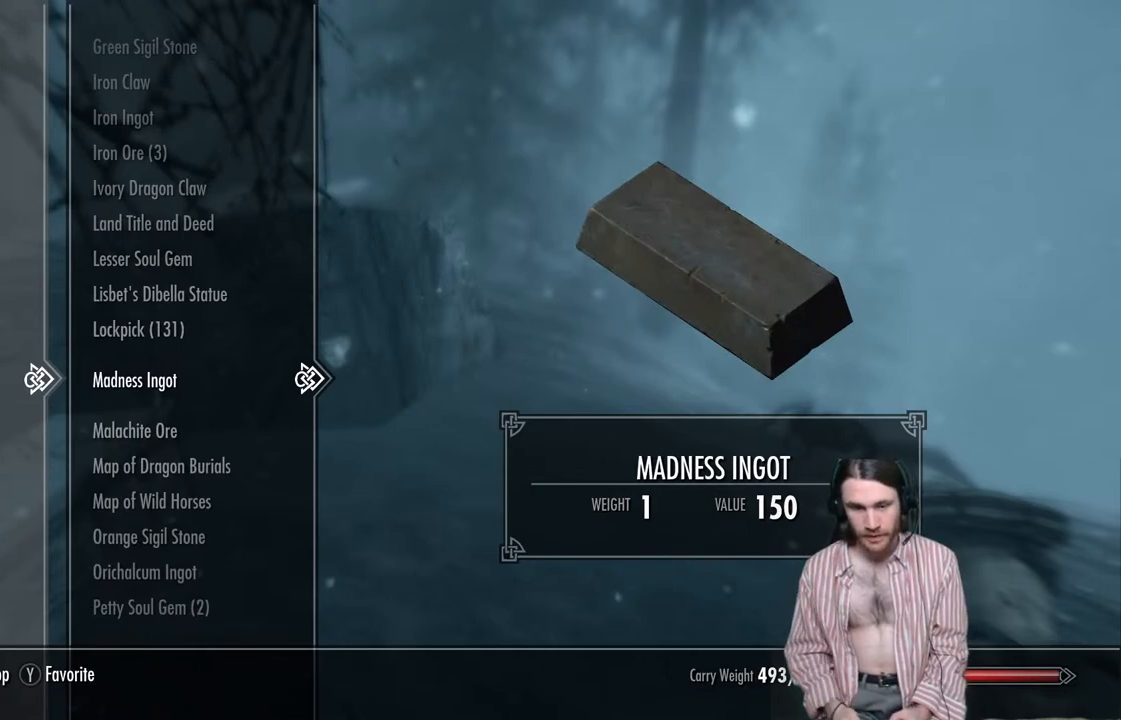
{"buttons": ["DPAD_DOWN"], "left_stick": "center", "right_stick": "center", "events": [[417, "DPAD_DOWN", "down"]]}
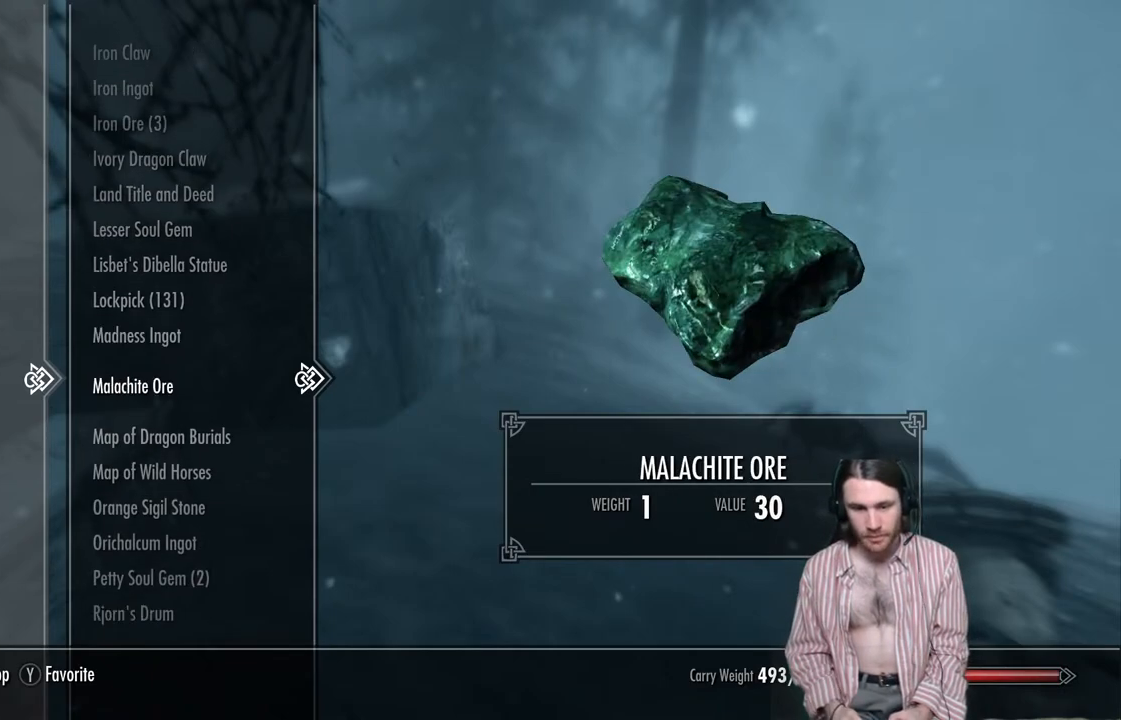
{"buttons": ["DPAD_DOWN"], "left_stick": "down", "right_stick": "center", "events": [[483, "left_stick", "down"]]}
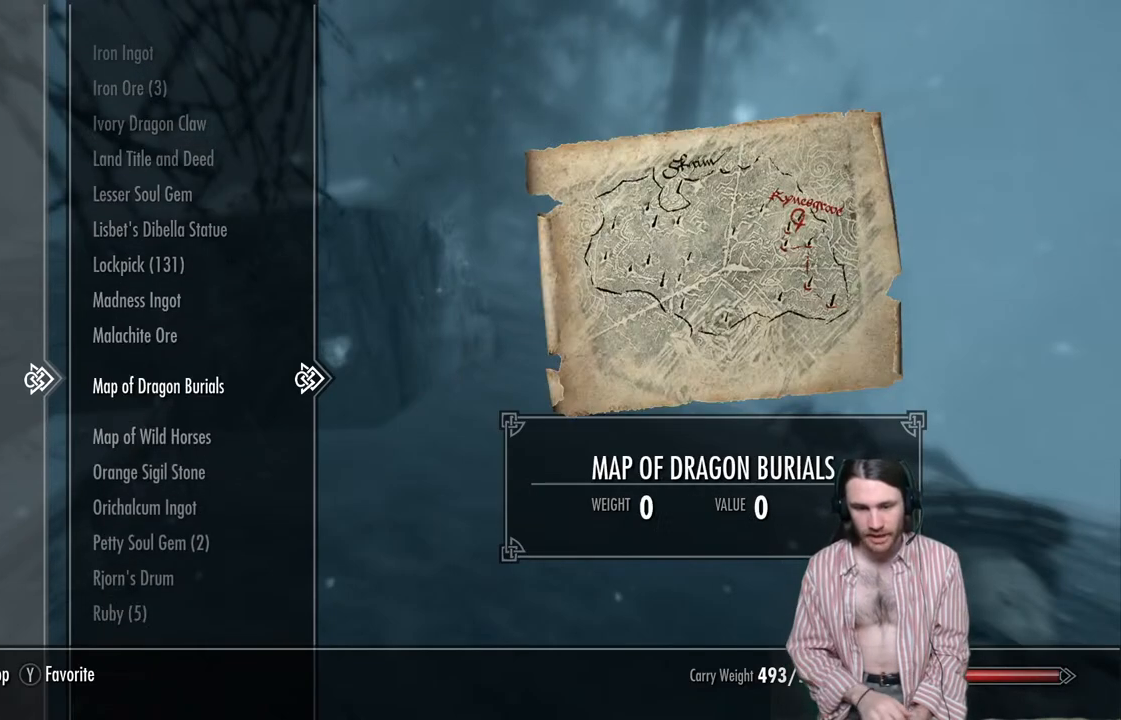
{"buttons": ["DPAD_DOWN"], "left_stick": "down", "right_stick": "center", "events": [[67, "left_stick", "center"], [133, "left_stick", "down"], [400, "left_stick", "center"], [450, "left_stick", "down"]]}
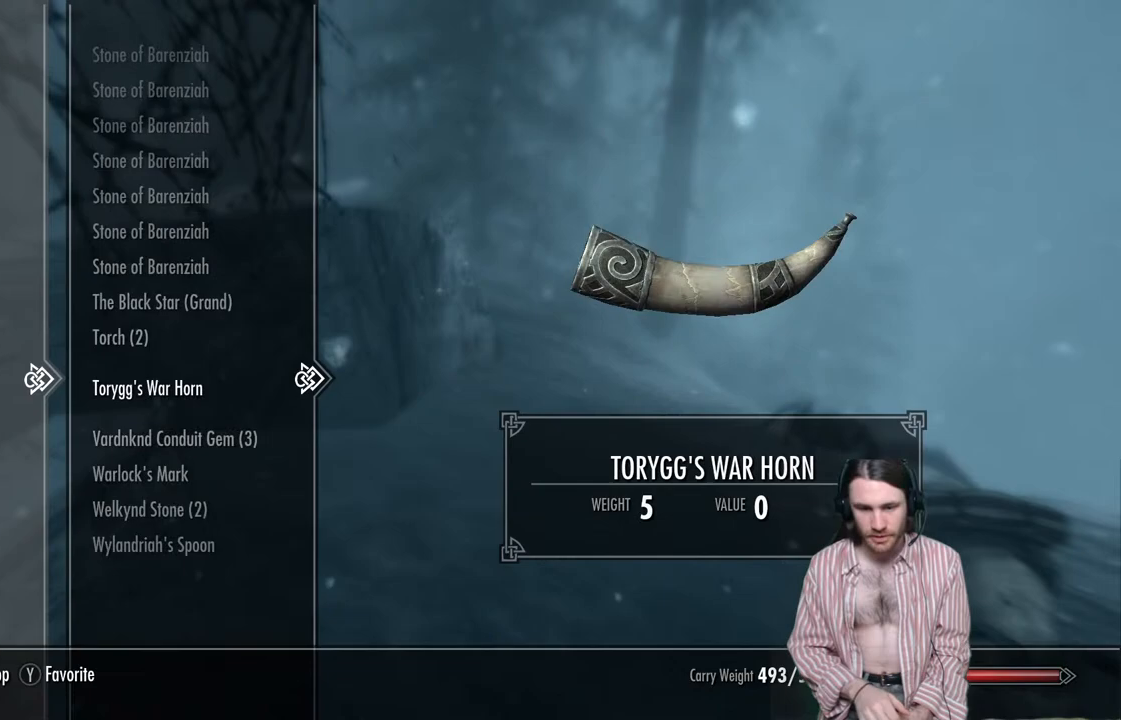
{"buttons": [], "left_stick": "center", "right_stick": "center", "events": [[17, "left_stick", "center"], [250, "DPAD_DOWN", "up"], [367, "DPAD_UP", "down"], [483, "DPAD_UP", "up"]]}
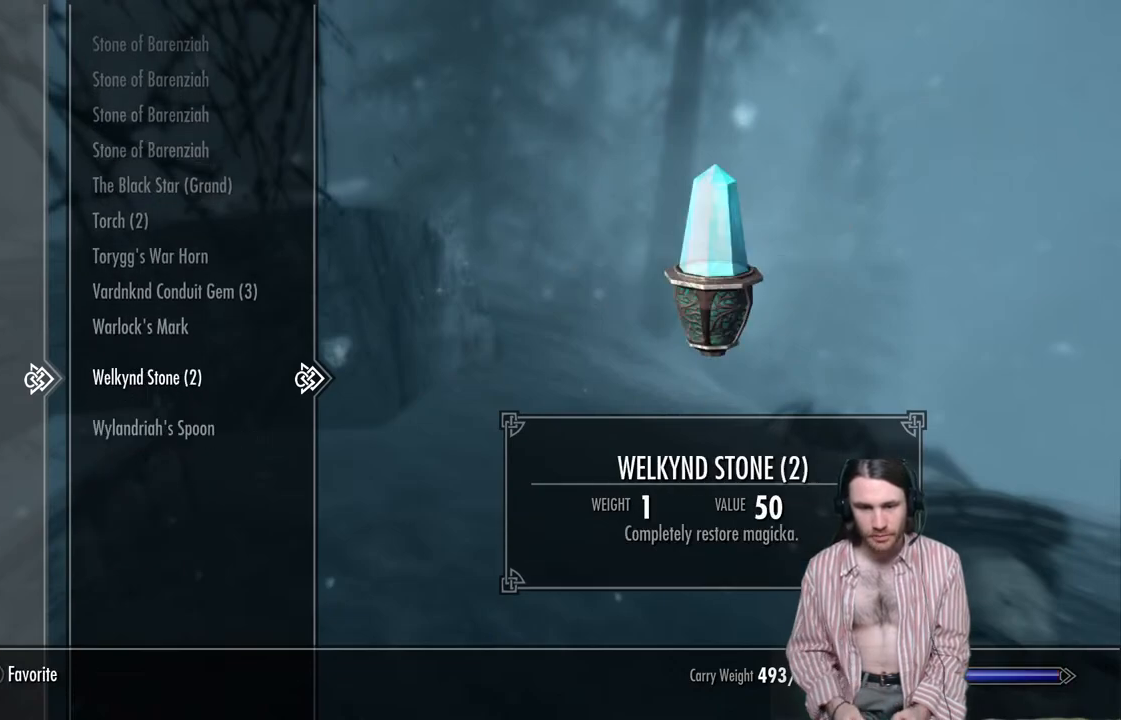
{"buttons": ["DPAD_UP"], "left_stick": "center", "right_stick": "center", "events": [[50, "DPAD_UP", "down"], [150, "DPAD_UP", "up"], [283, "DPAD_UP", "down"], [367, "DPAD_UP", "up"], [450, "DPAD_UP", "down"]]}
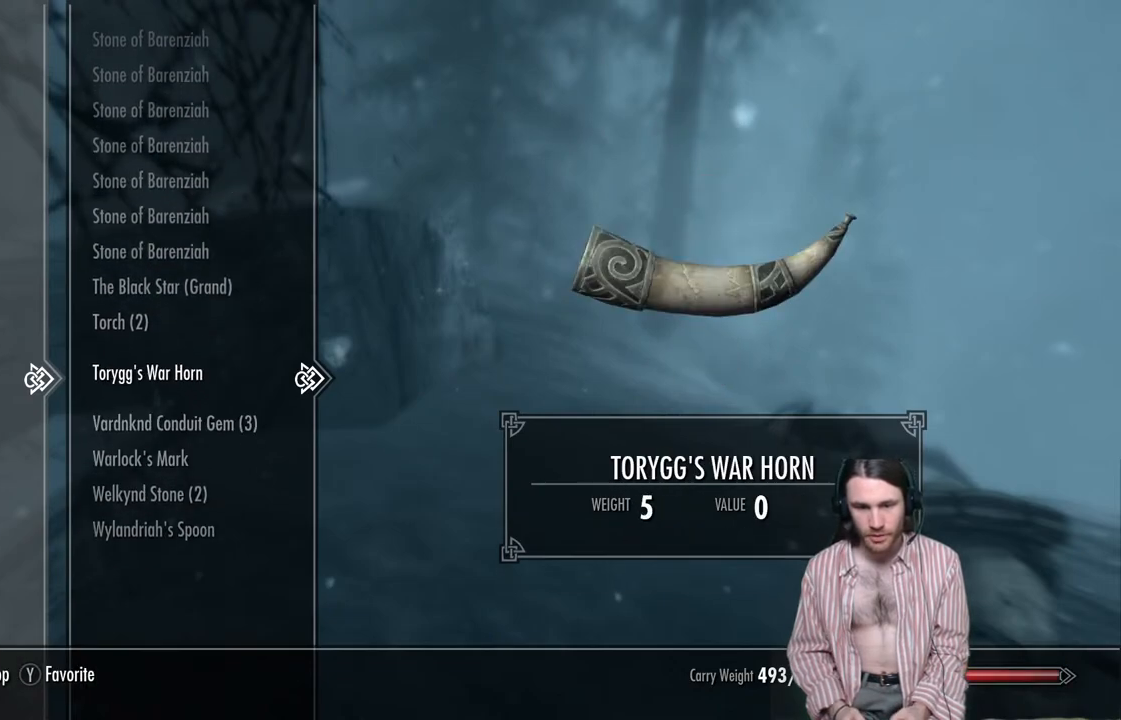
{"buttons": [], "left_stick": "center", "right_stick": "center", "events": [[50, "DPAD_UP", "up"], [117, "DPAD_UP", "down"], [250, "DPAD_UP", "up"]]}
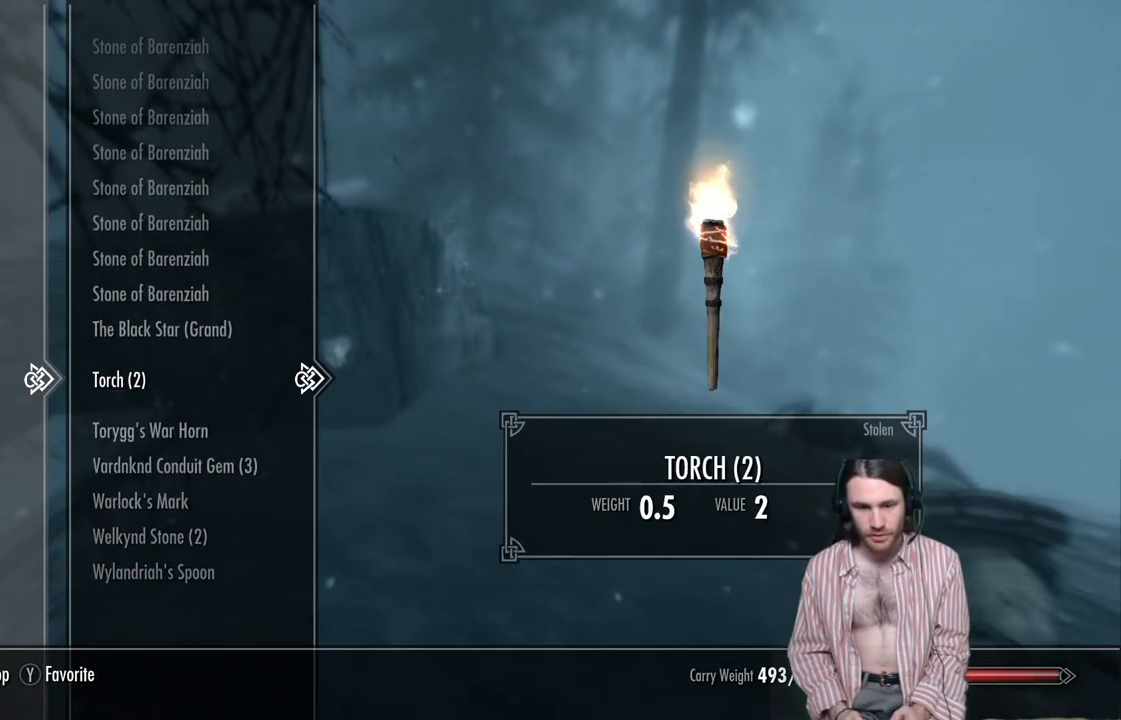
{"buttons": [], "left_stick": "center", "right_stick": "center", "events": [[233, "L2", "down"], [383, "L2", "up"]]}
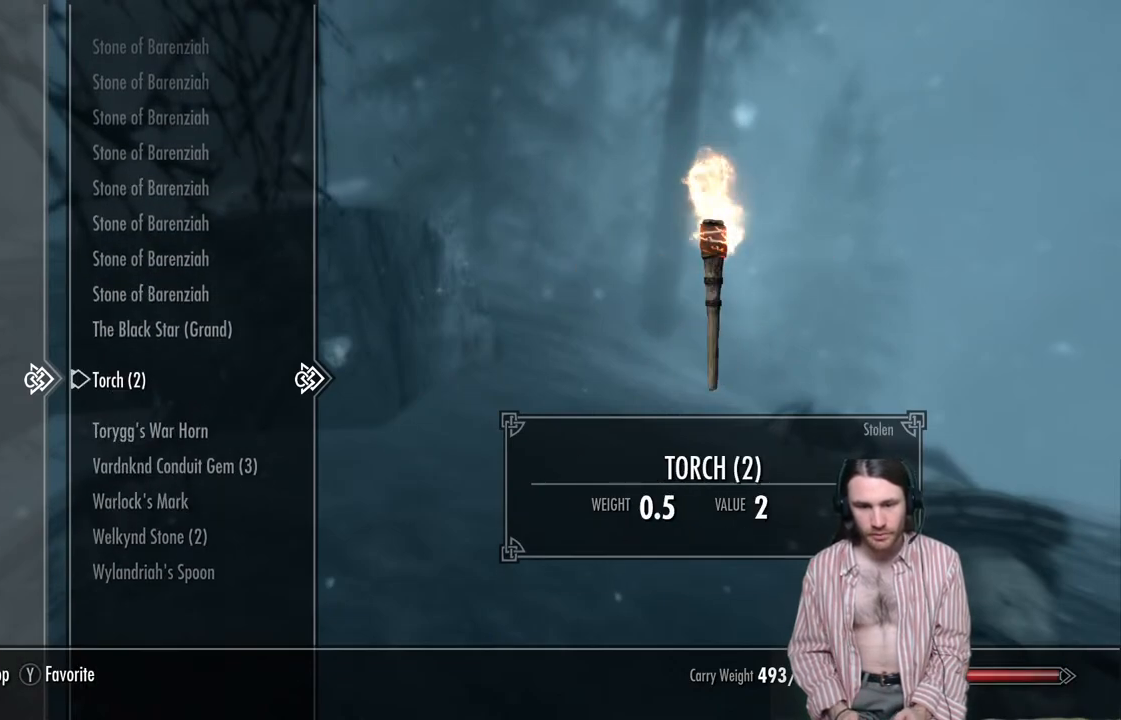
{"buttons": [], "left_stick": "center", "right_stick": "center", "events": []}
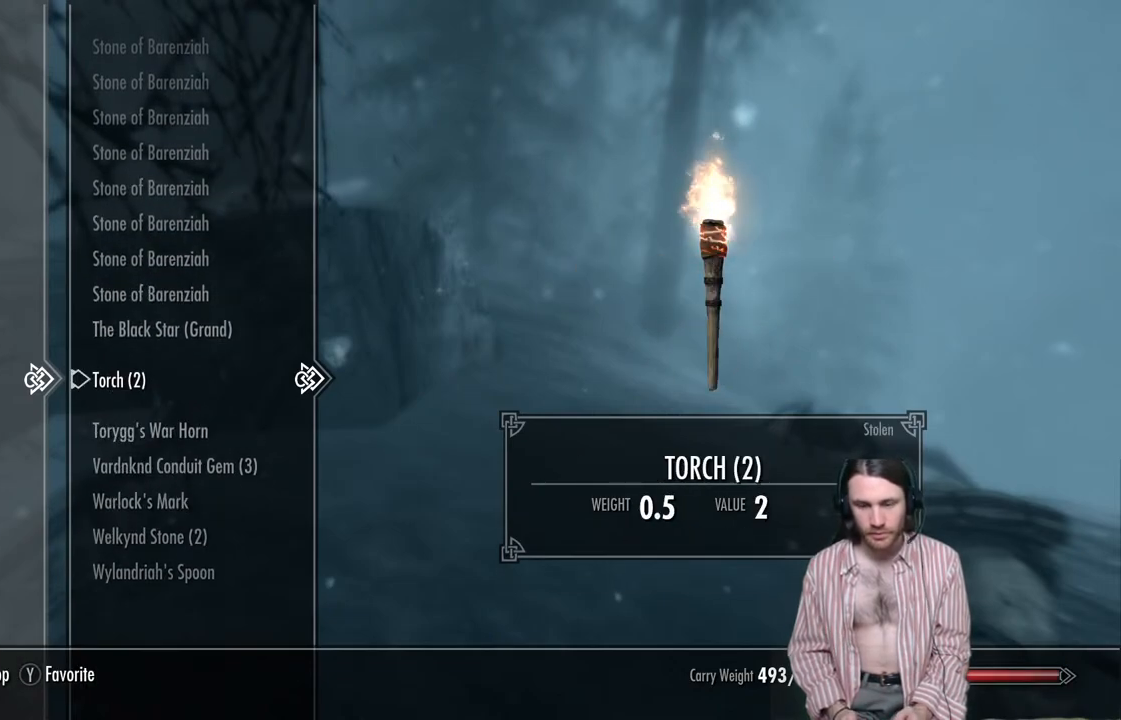
{"buttons": [], "left_stick": "center", "right_stick": "center", "events": []}
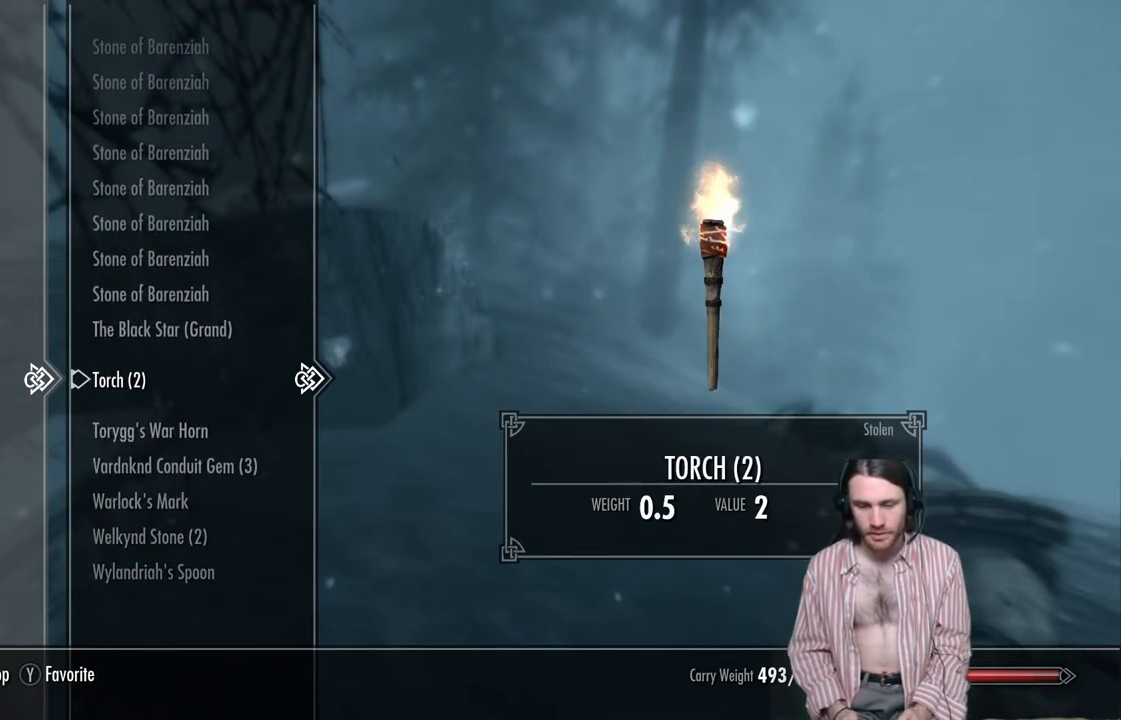
{"buttons": ["B"], "left_stick": "center", "right_stick": "center", "events": [[450, "B", "down"]]}
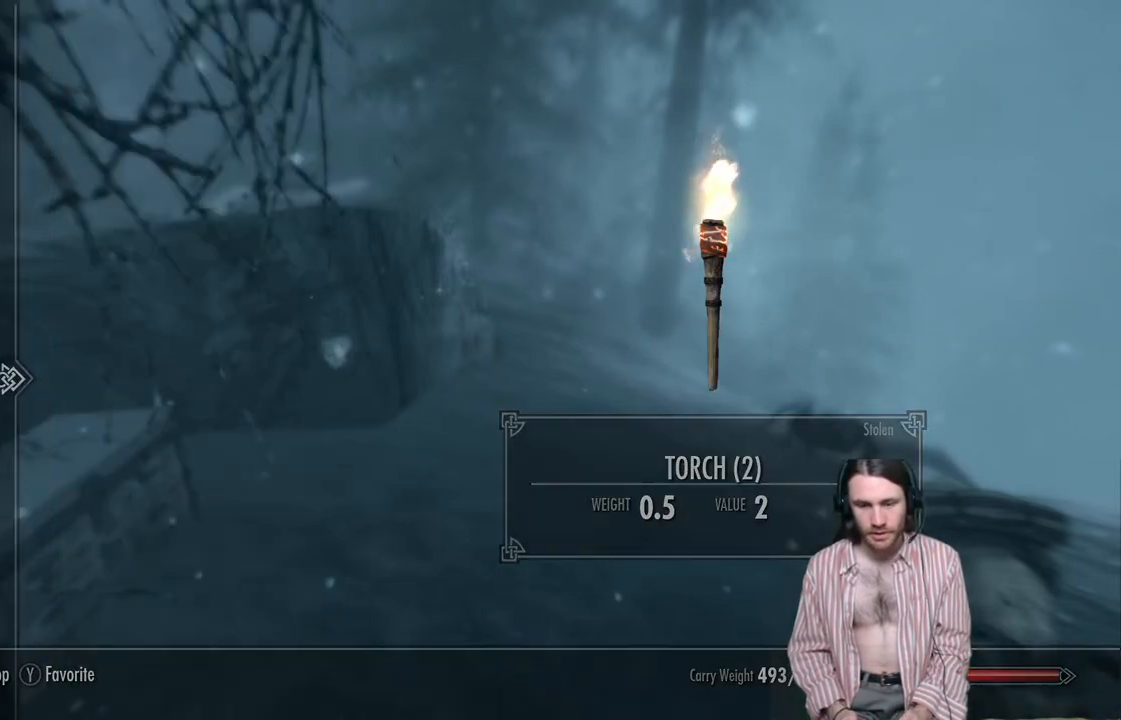
{"buttons": [], "left_stick": "center", "right_stick": "center", "events": [[67, "B", "up"], [250, "B", "down"], [367, "B", "up"]]}
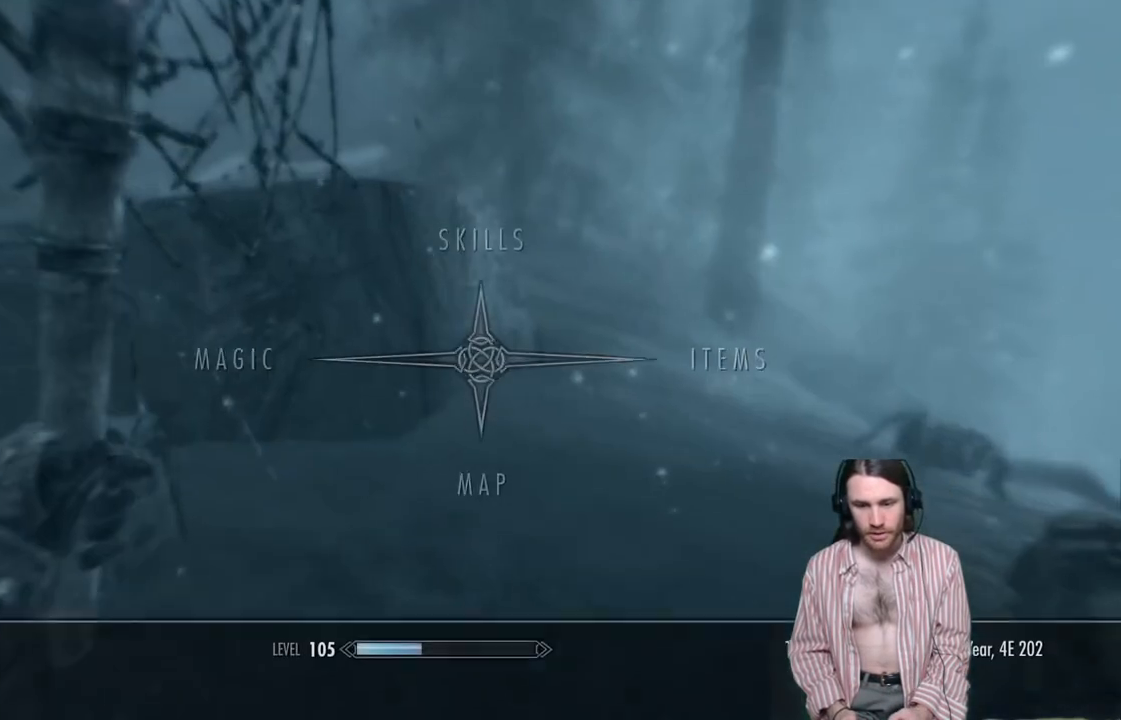
{"buttons": [], "left_stick": "center", "right_stick": "center", "events": [[117, "DPAD_RIGHT", "down"], [233, "A", "down"], [267, "DPAD_RIGHT", "up"], [367, "A", "up"]]}
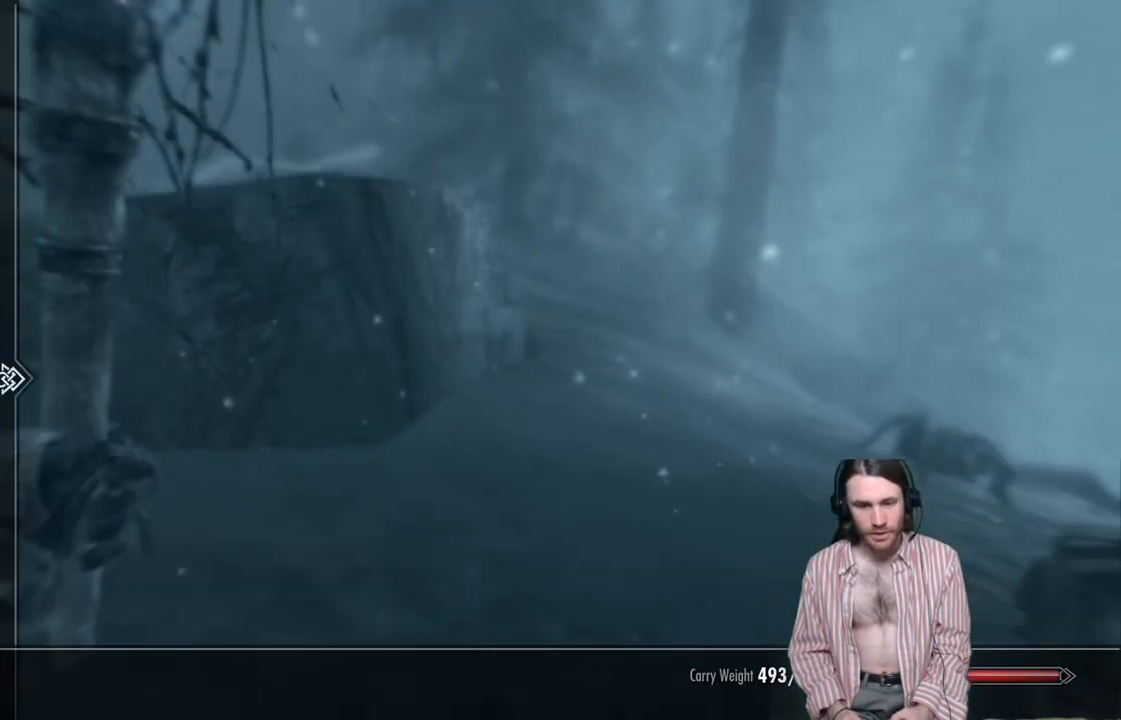
{"buttons": ["DPAD_UP"], "left_stick": "center", "right_stick": "center", "events": [[500, "DPAD_UP", "down"]]}
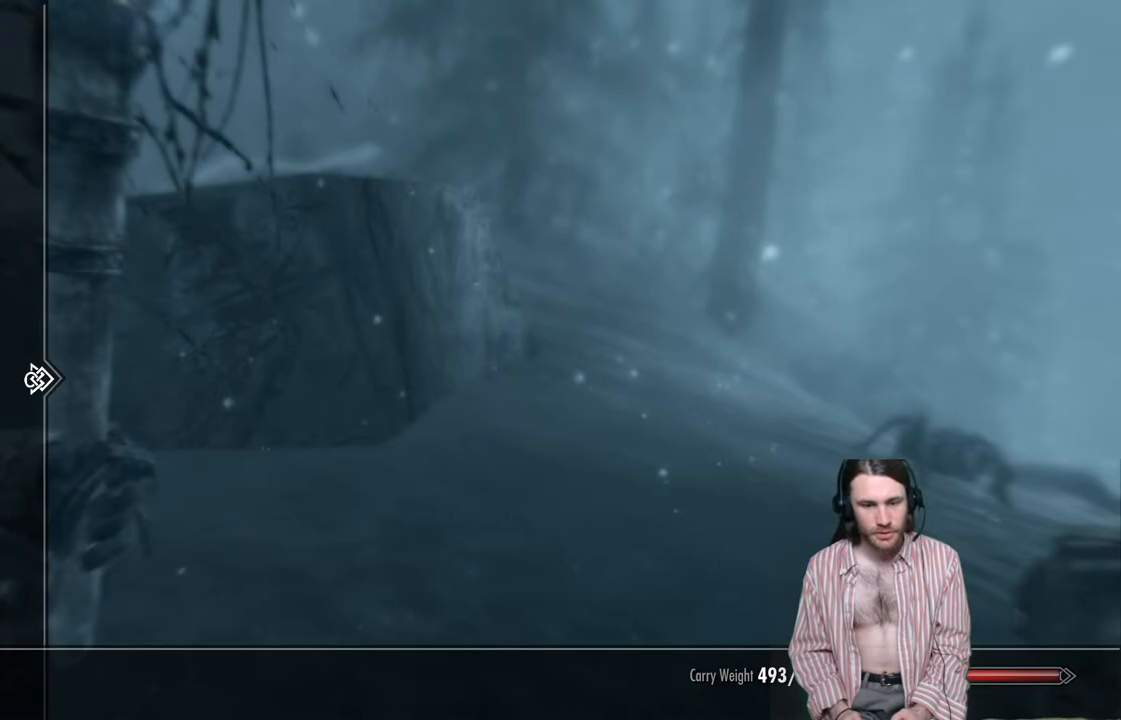
{"buttons": ["DPAD_UP"], "left_stick": "center", "right_stick": "center", "events": [[133, "DPAD_UP", "up"], [267, "DPAD_UP", "down"], [350, "DPAD_UP", "up"], [450, "DPAD_UP", "down"]]}
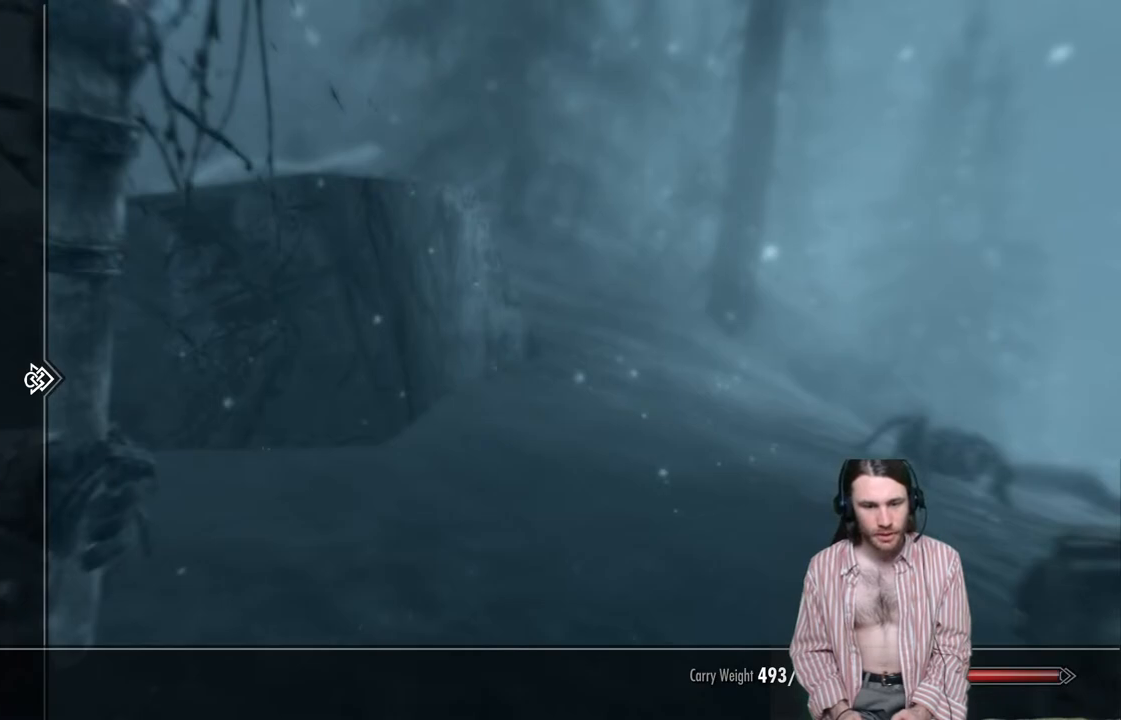
{"buttons": [], "left_stick": "center", "right_stick": "center", "events": [[50, "DPAD_UP", "up"], [133, "DPAD_UP", "down"], [267, "DPAD_UP", "up"], [350, "DPAD_UP", "down"], [450, "DPAD_UP", "up"]]}
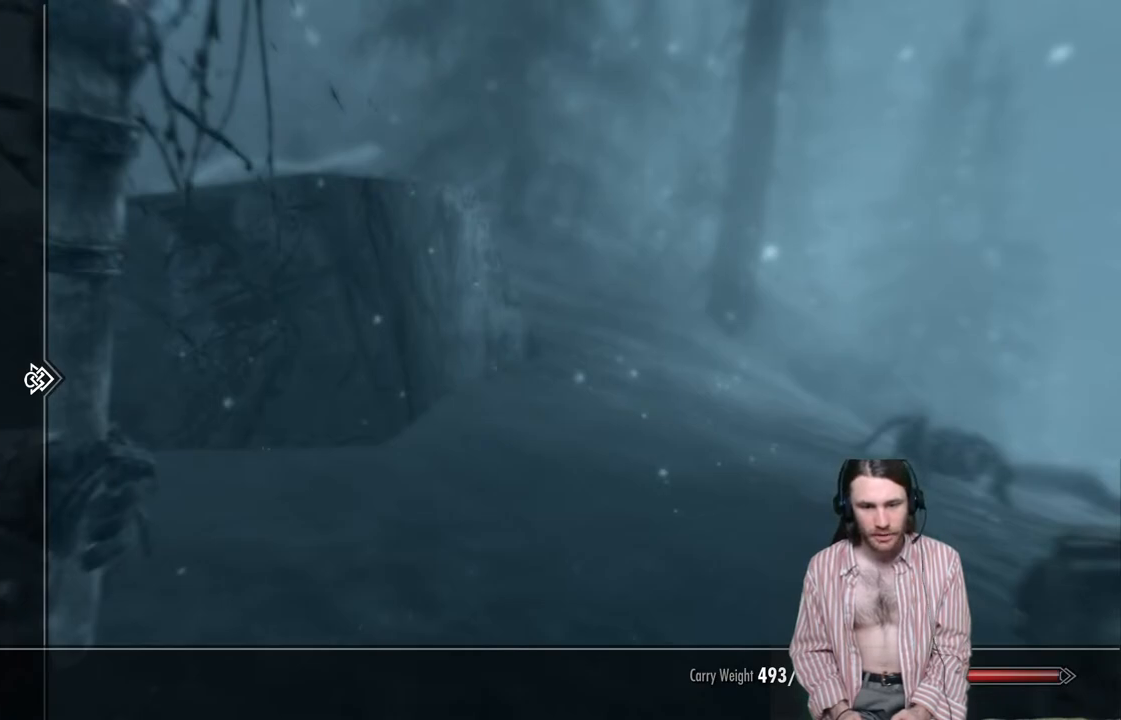
{"buttons": [], "left_stick": "center", "right_stick": "center", "events": [[67, "DPAD_UP", "down"], [150, "DPAD_UP", "up"], [233, "DPAD_UP", "down"], [350, "DPAD_UP", "up"]]}
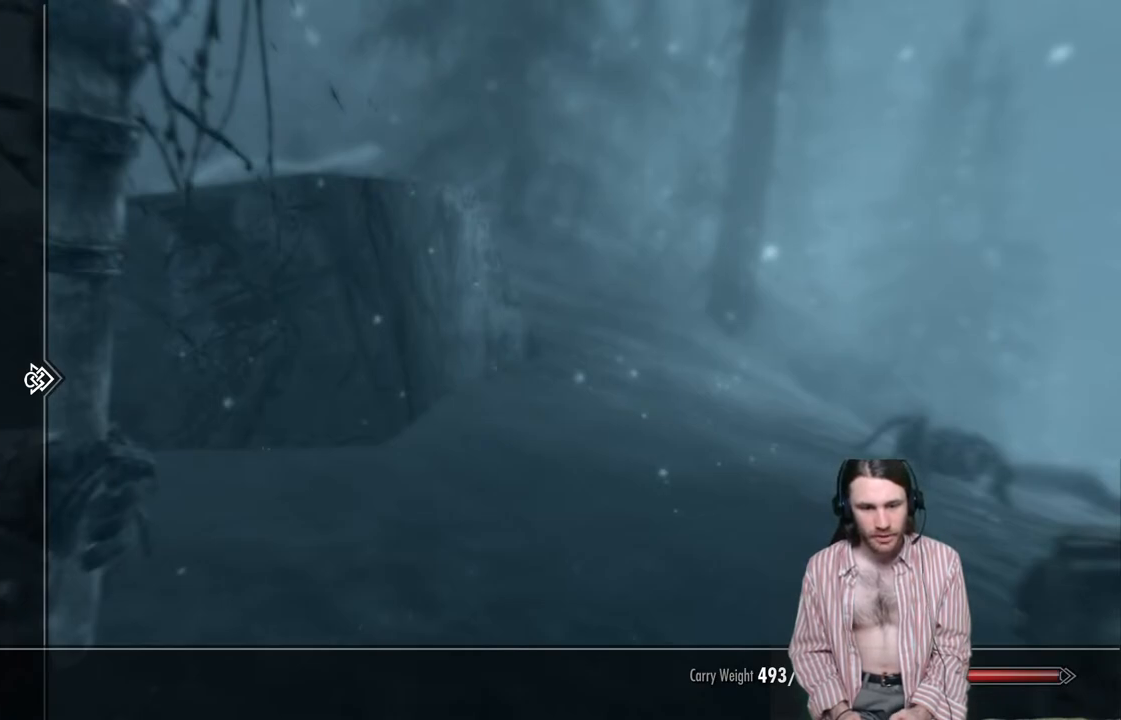
{"buttons": [], "left_stick": "center", "right_stick": "center", "events": [[83, "DPAD_RIGHT", "down"], [183, "DPAD_RIGHT", "up"]]}
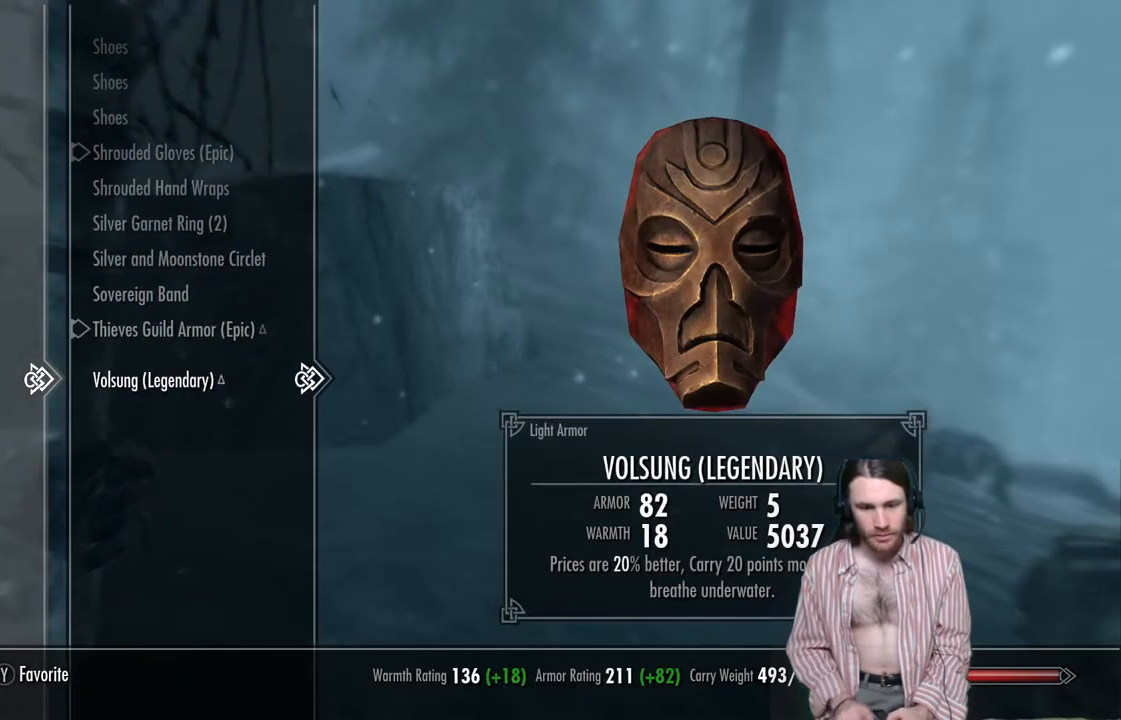
{"buttons": ["DPAD_UP"], "left_stick": "center", "right_stick": "center", "events": [[150, "DPAD_DOWN", "down"], [267, "left_stick", "down"], [333, "DPAD_DOWN", "up"], [367, "left_stick", "center"], [500, "DPAD_UP", "down"]]}
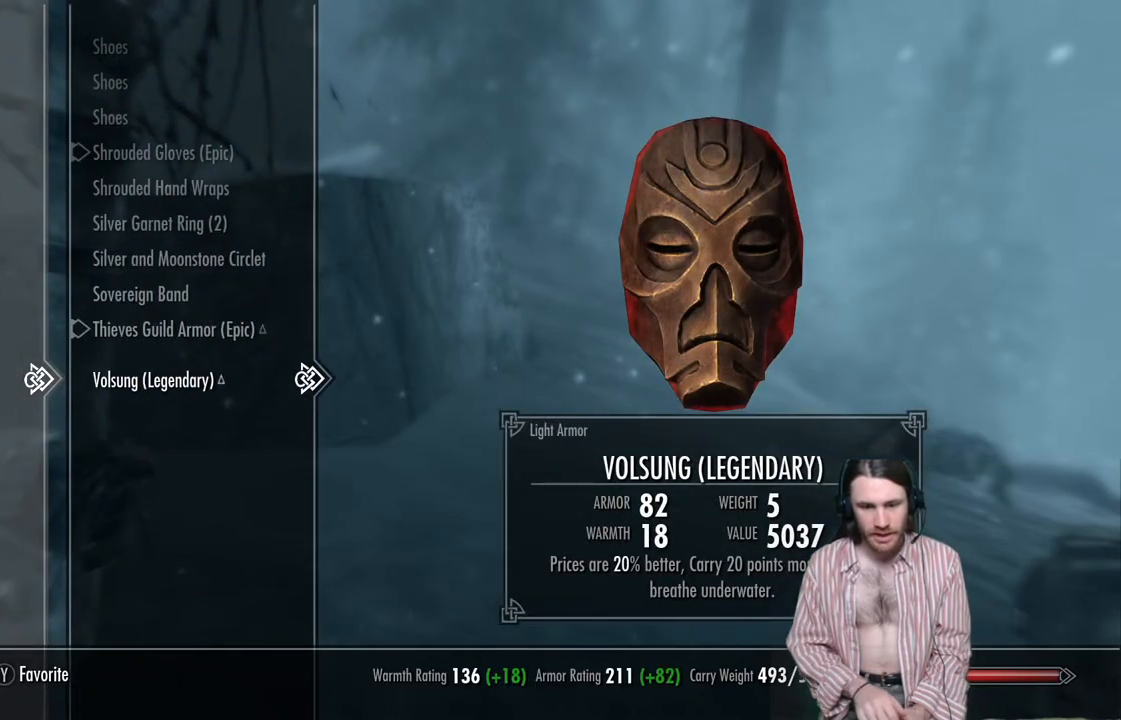
{"buttons": [], "left_stick": "center", "right_stick": "center", "events": [[100, "DPAD_UP", "up"]]}
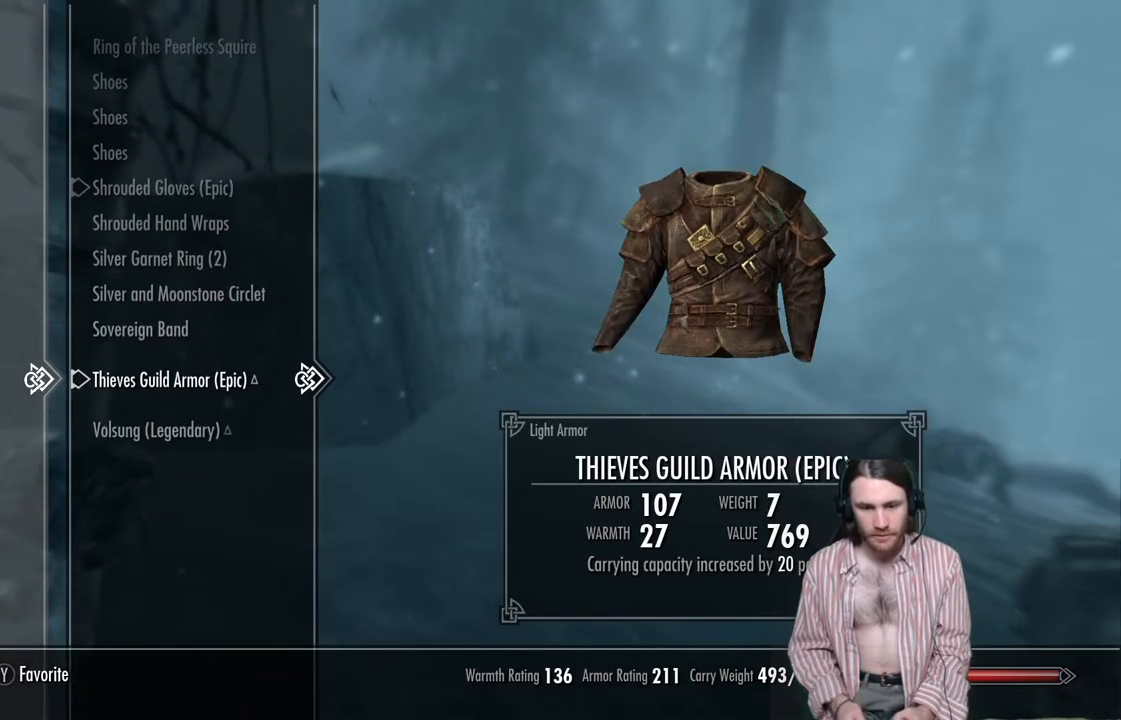
{"buttons": [], "left_stick": "center", "right_stick": "center", "events": []}
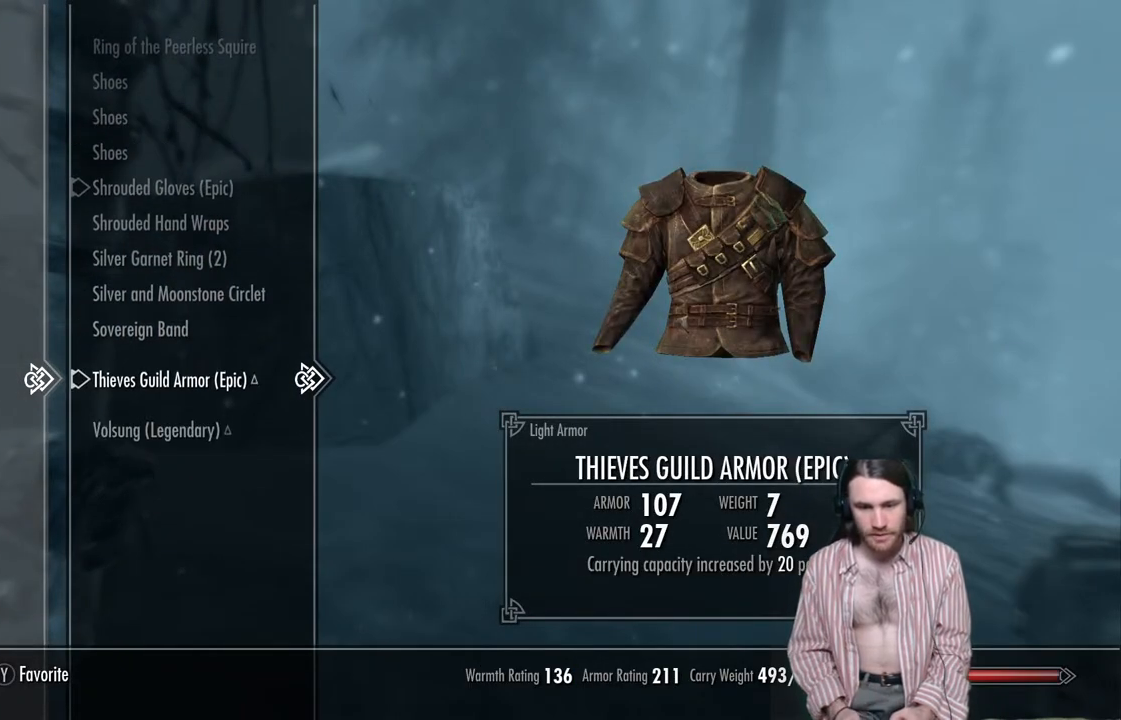
{"buttons": [], "left_stick": "center", "right_stick": "center", "events": [[200, "DPAD_DOWN", "down"], [333, "DPAD_DOWN", "up"]]}
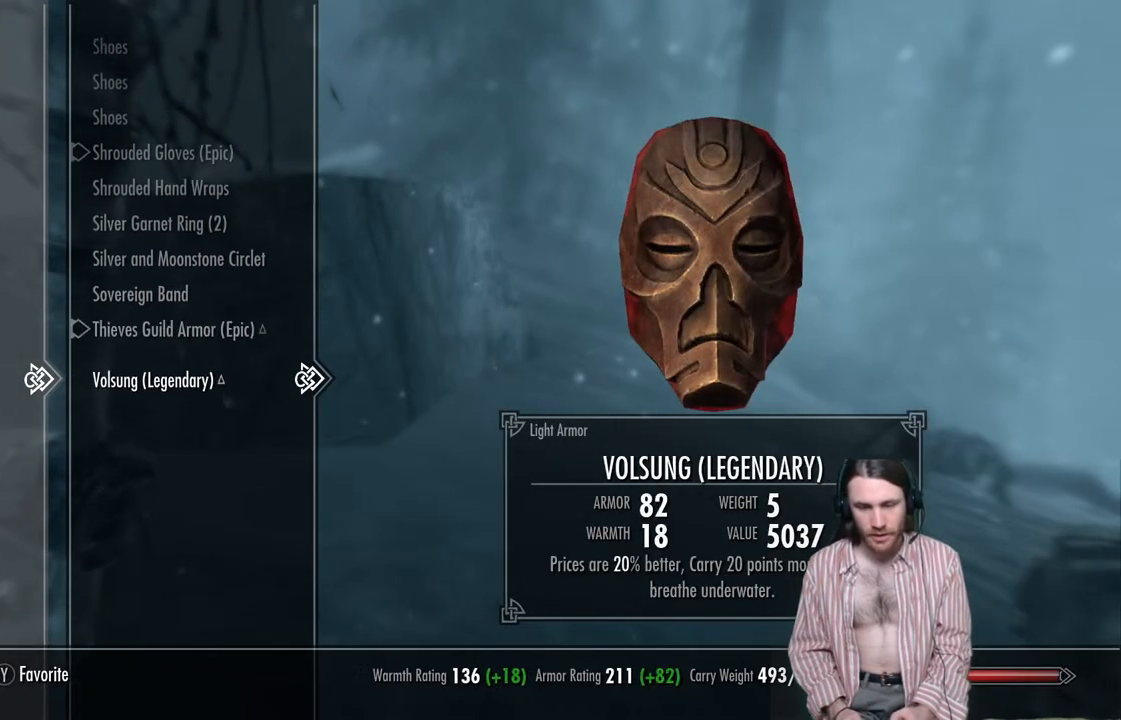
{"buttons": [], "left_stick": "center", "right_stick": "center", "events": []}